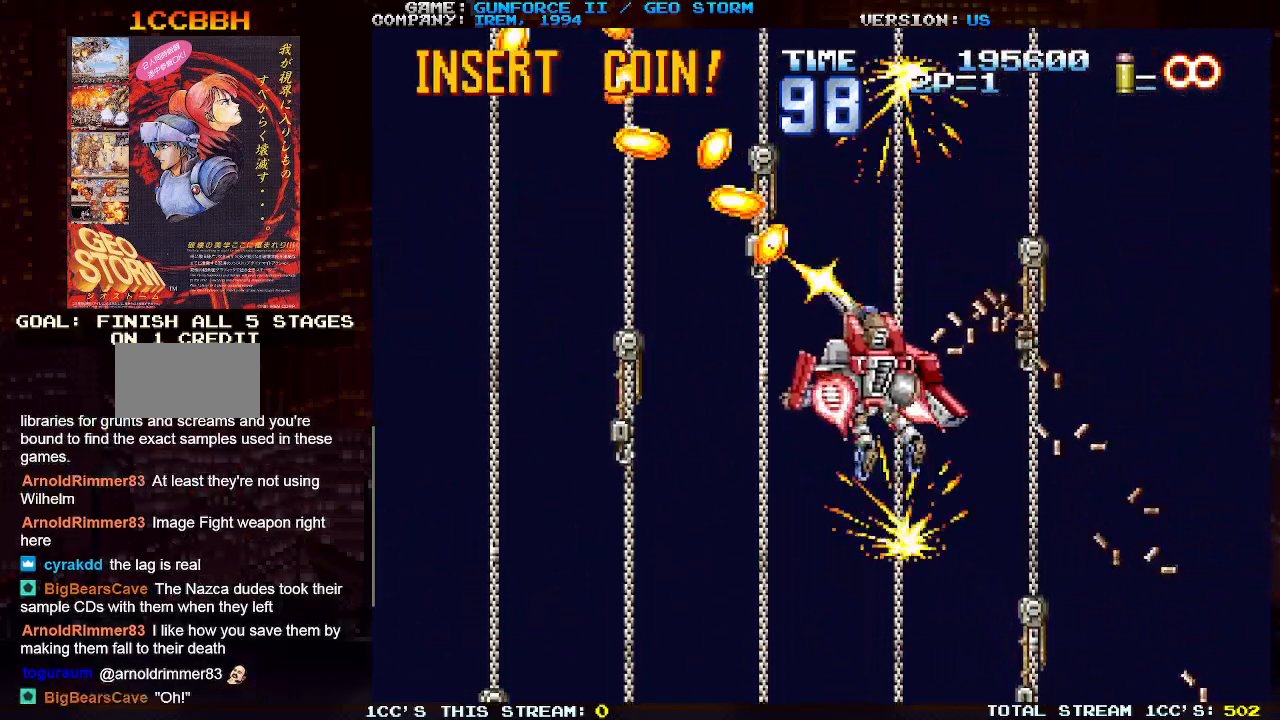
Gameplay with a controller (arcade stick); each line is a JSON object with the inputs held at the frame after it. "events" lists button and stick changes between this image and that frame as [ms after this image, input, new state], when the widget could be followed in between. Not read: L3 R3.
{"buttons": [], "left_stick": "center", "events": [[100, "SQUARE", "up"], [167, "SQUARE", "down"], [283, "SQUARE", "up"], [350, "SQUARE", "down"], [450, "SQUARE", "up"], [500, "left_stick", "center"]]}
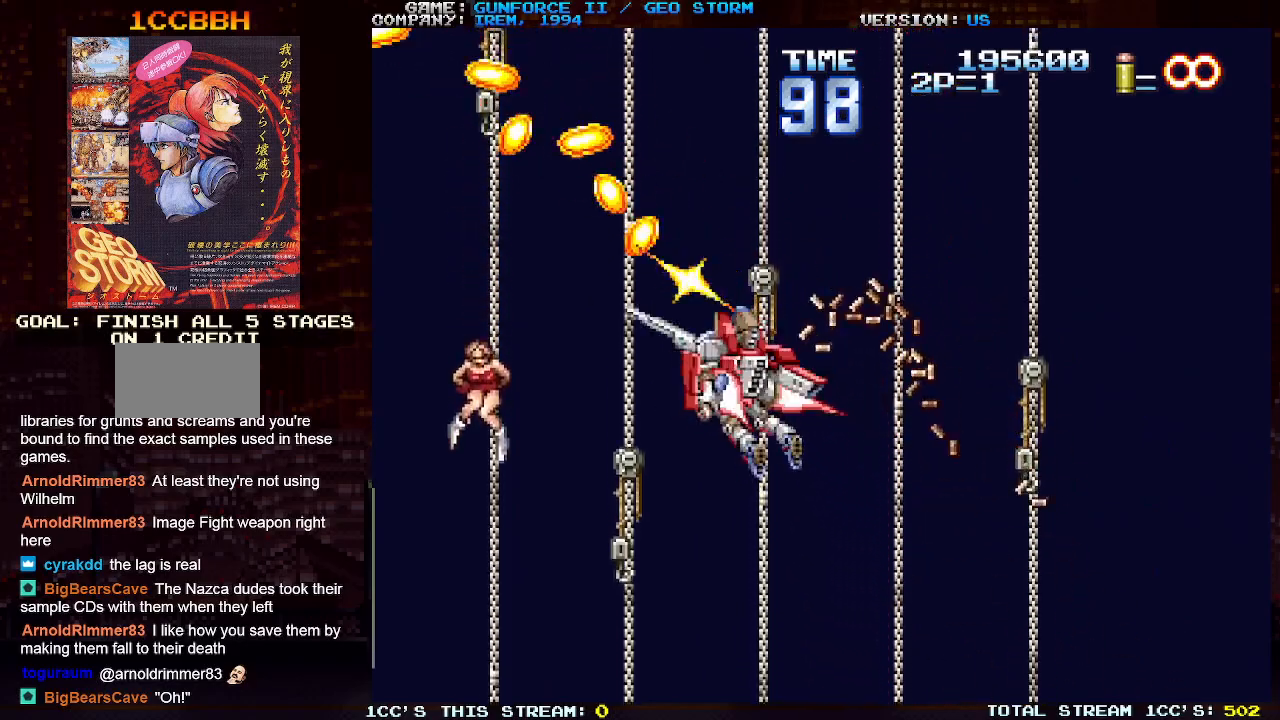
{"buttons": [], "left_stick": "up", "events": [[17, "SQUARE", "down"], [17, "left_stick", "down"], [100, "SQUARE", "up"], [350, "left_stick", "center"], [400, "left_stick", "up"]]}
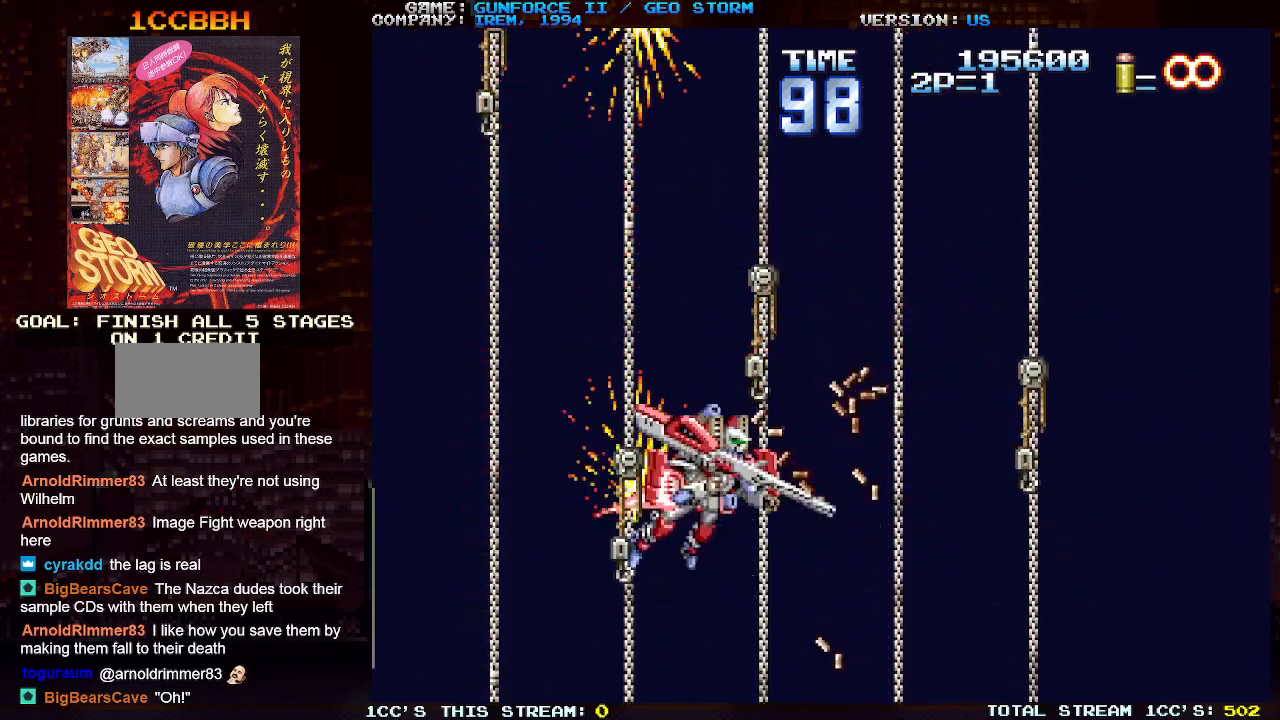
{"buttons": [], "left_stick": "up", "events": []}
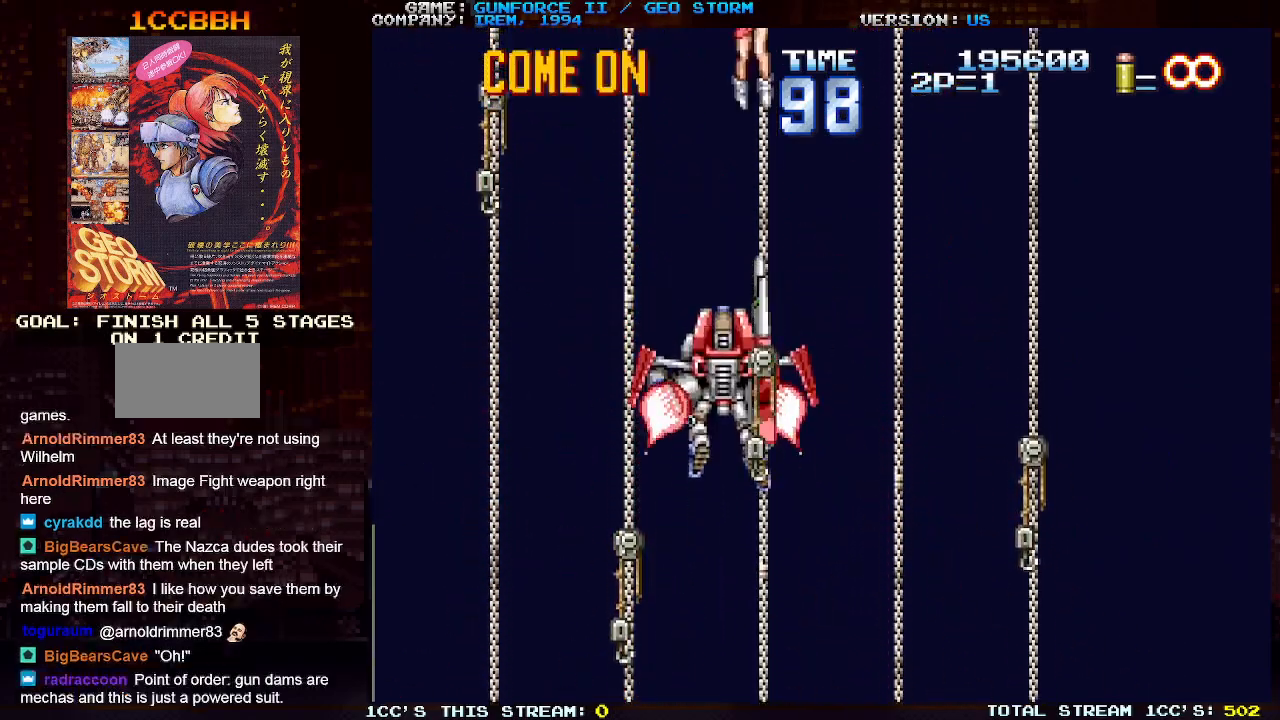
{"buttons": ["SQUARE"], "left_stick": "center", "events": [[33, "left_stick", "center"], [433, "SQUARE", "down"]]}
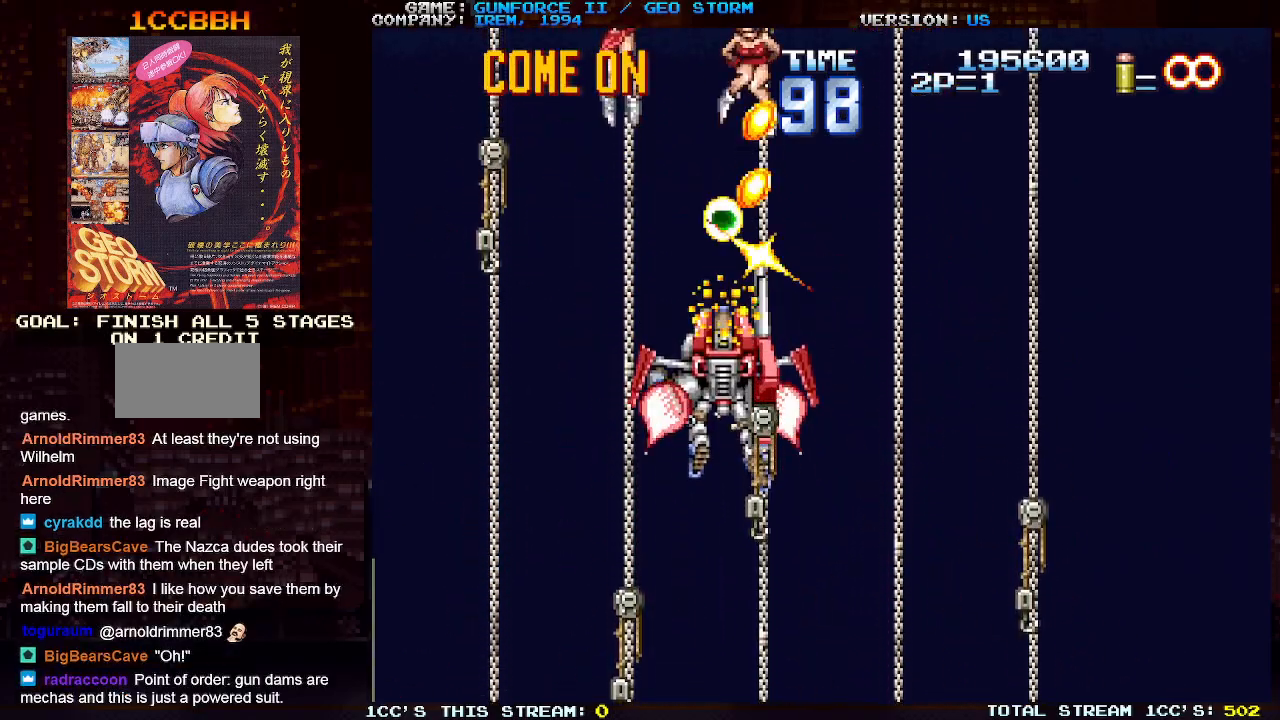
{"buttons": [], "left_stick": "down", "events": [[33, "SQUARE", "up"], [433, "left_stick", "down"]]}
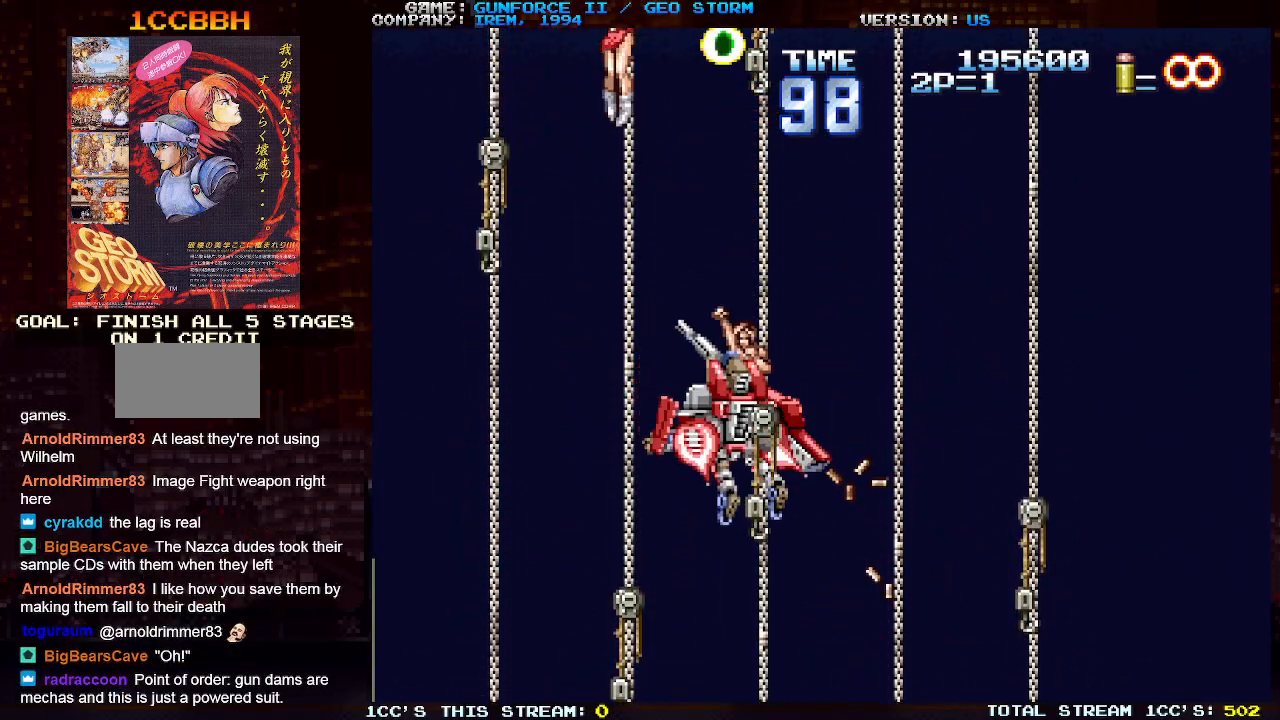
{"buttons": [], "left_stick": "up", "events": [[33, "left_stick", "down-left"], [233, "left_stick", "left"], [450, "left_stick", "up"]]}
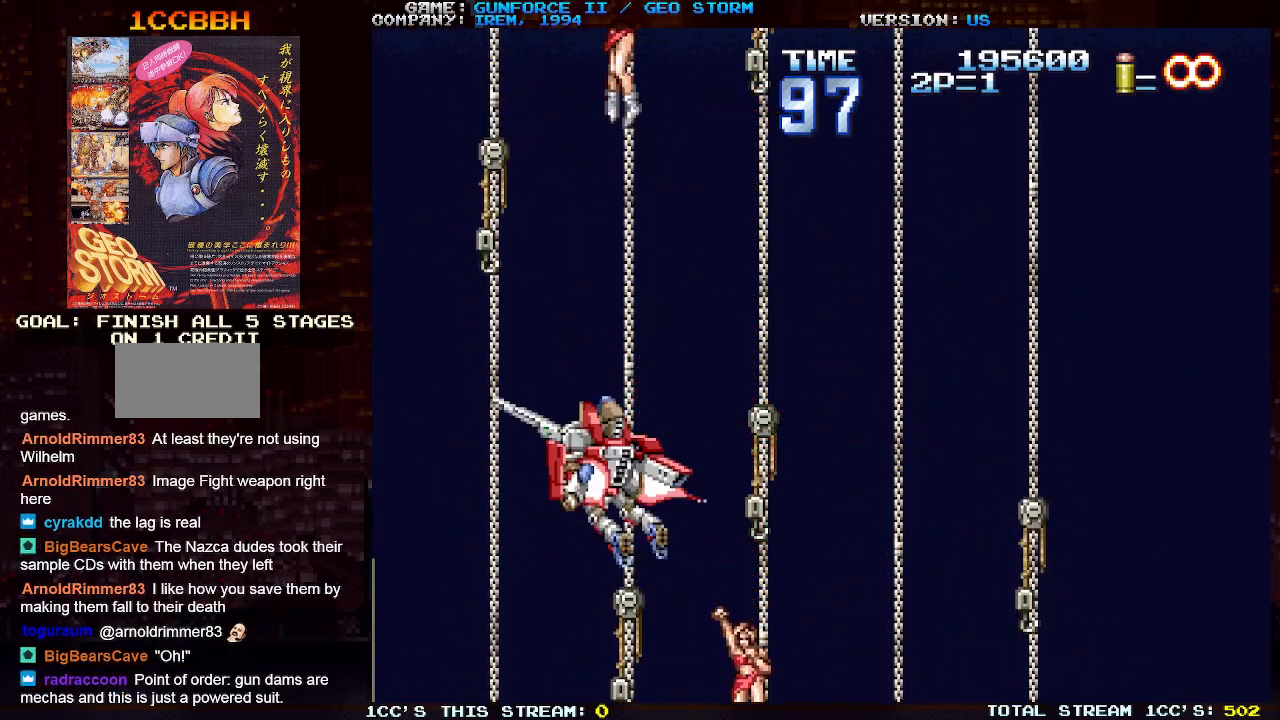
{"buttons": [], "left_stick": "center", "events": [[133, "SQUARE", "down"], [167, "left_stick", "center"], [183, "SQUARE", "up"]]}
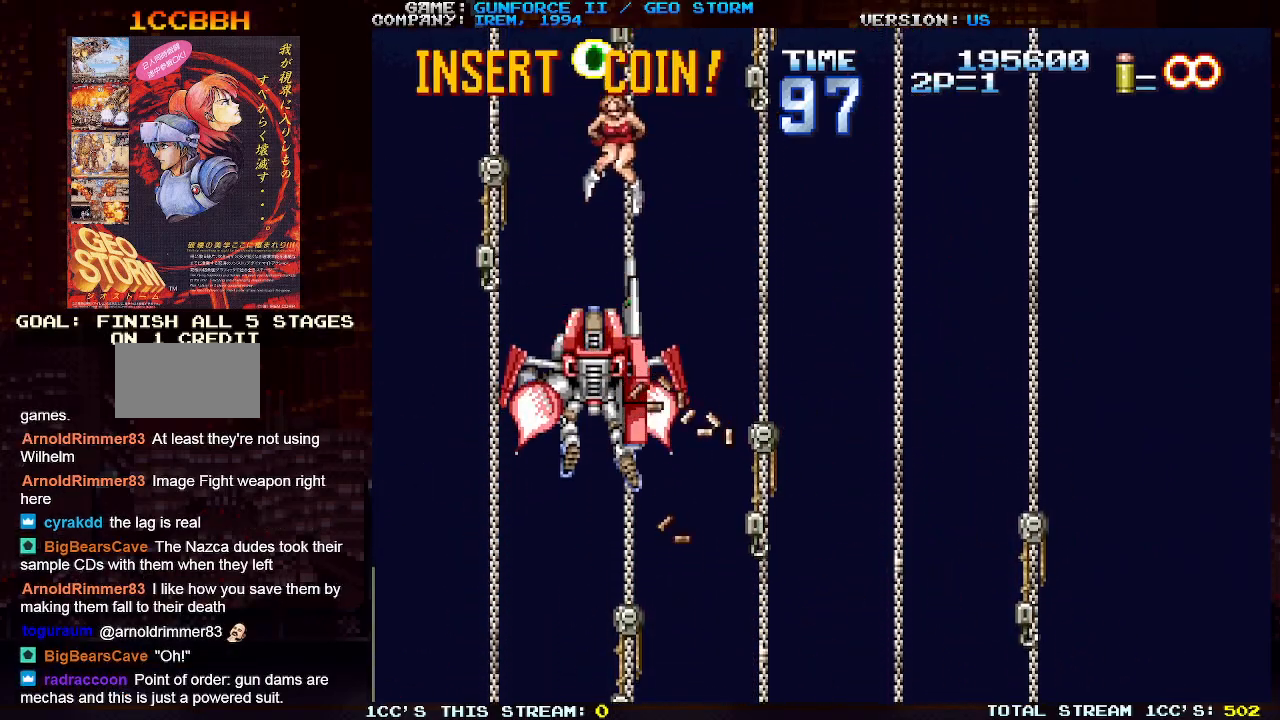
{"buttons": [], "left_stick": "up-right", "events": [[233, "left_stick", "right"], [467, "left_stick", "up-right"]]}
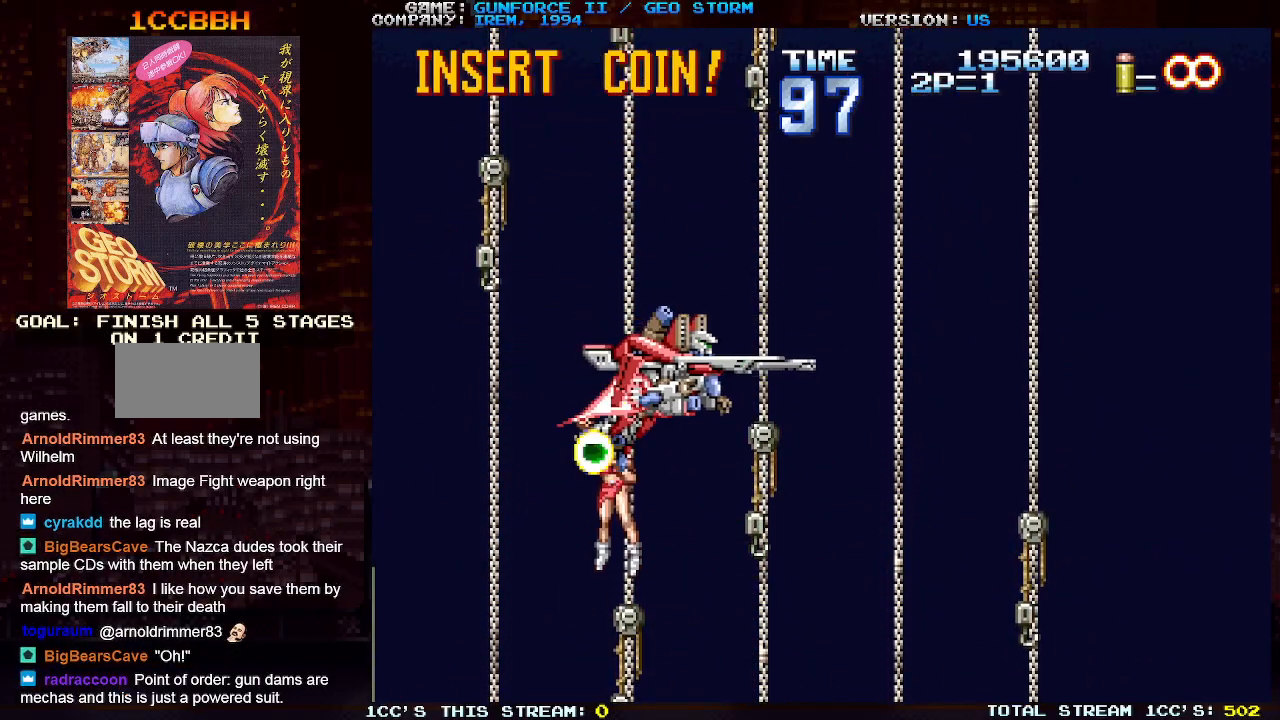
{"buttons": [], "left_stick": "down-right", "events": [[333, "left_stick", "right"], [450, "left_stick", "down-right"]]}
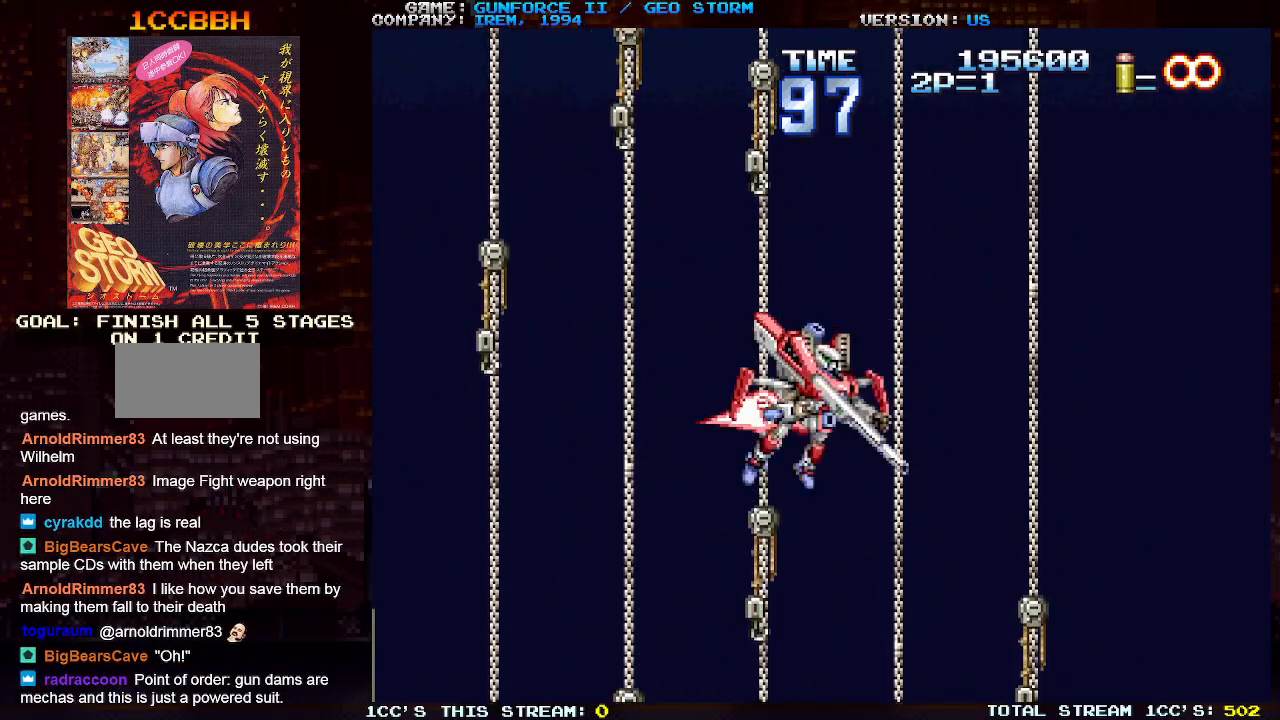
{"buttons": [], "left_stick": "up", "events": [[167, "left_stick", "down-left"], [317, "left_stick", "up-left"], [400, "left_stick", "up"]]}
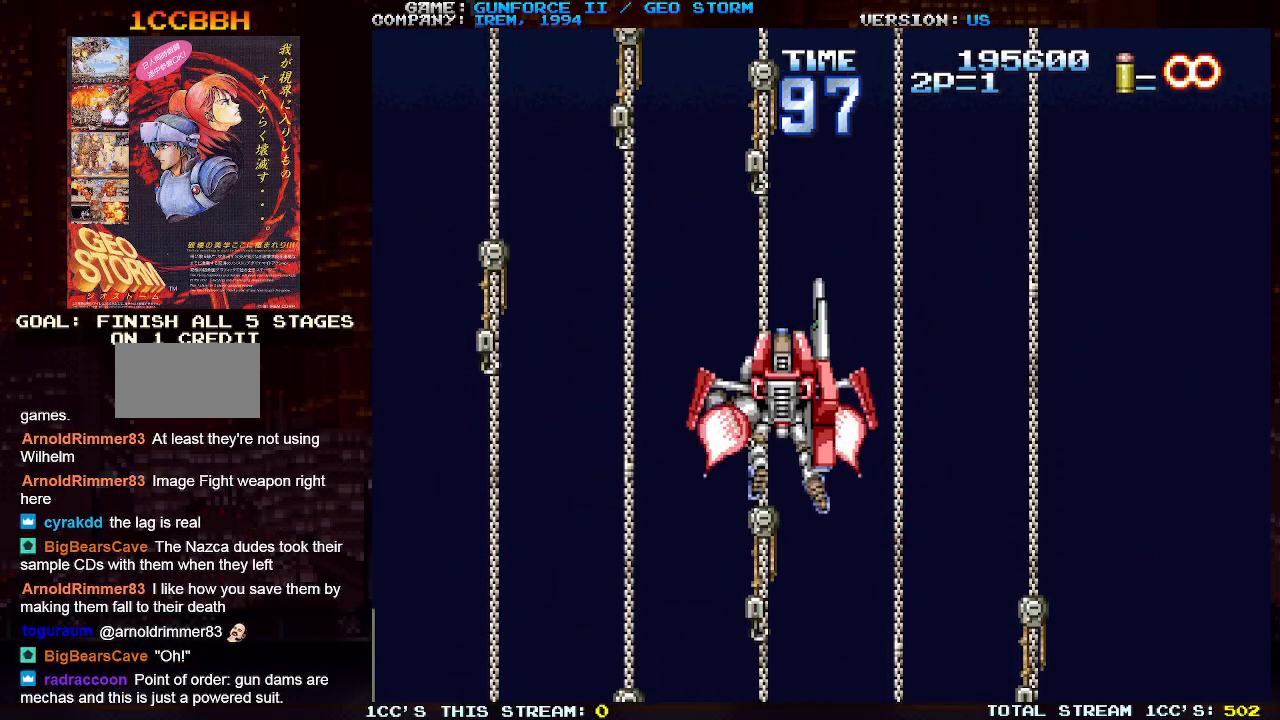
{"buttons": [], "left_stick": "left", "events": [[217, "left_stick", "up-right"], [450, "left_stick", "left"]]}
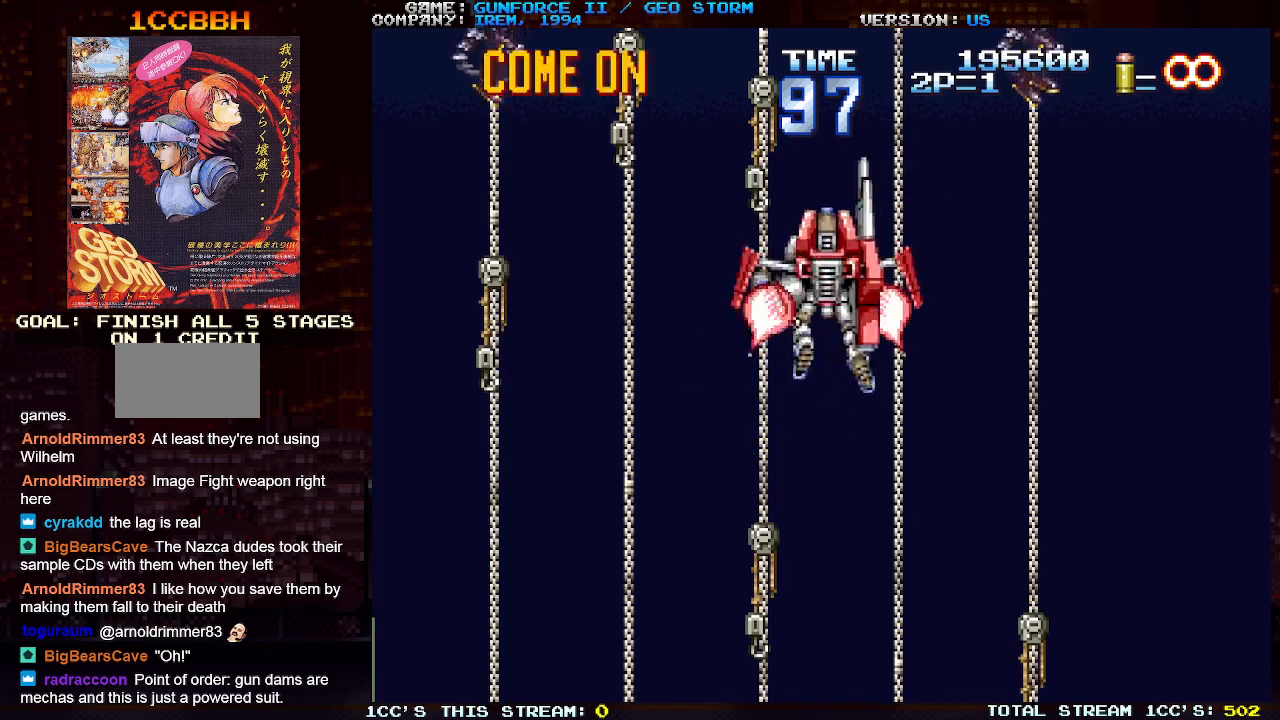
{"buttons": [], "left_stick": "down-right", "events": [[17, "SQUARE", "down"], [67, "left_stick", "down"], [100, "SQUARE", "up"], [200, "SQUARE", "down"], [267, "SQUARE", "up"], [267, "left_stick", "down-right"], [383, "SQUARE", "down"], [467, "SQUARE", "up"]]}
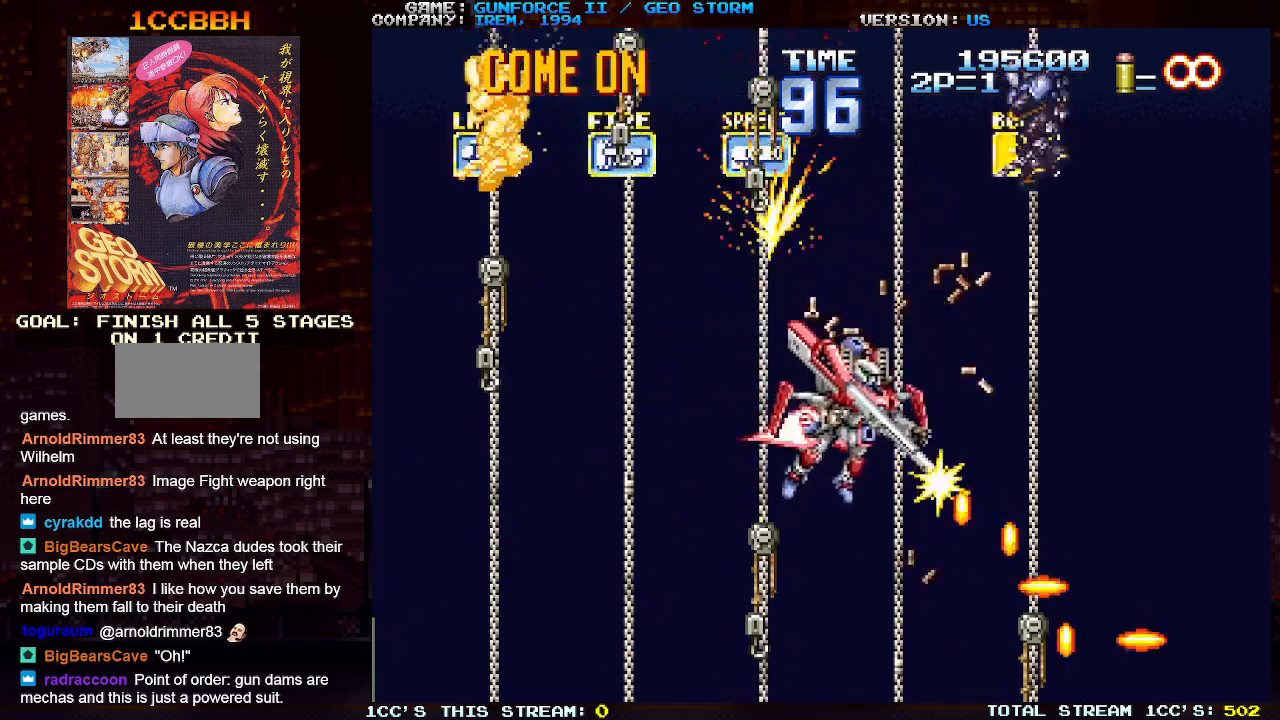
{"buttons": [], "left_stick": "right", "events": [[200, "SQUARE", "down"], [250, "left_stick", "right"], [283, "SQUARE", "up"]]}
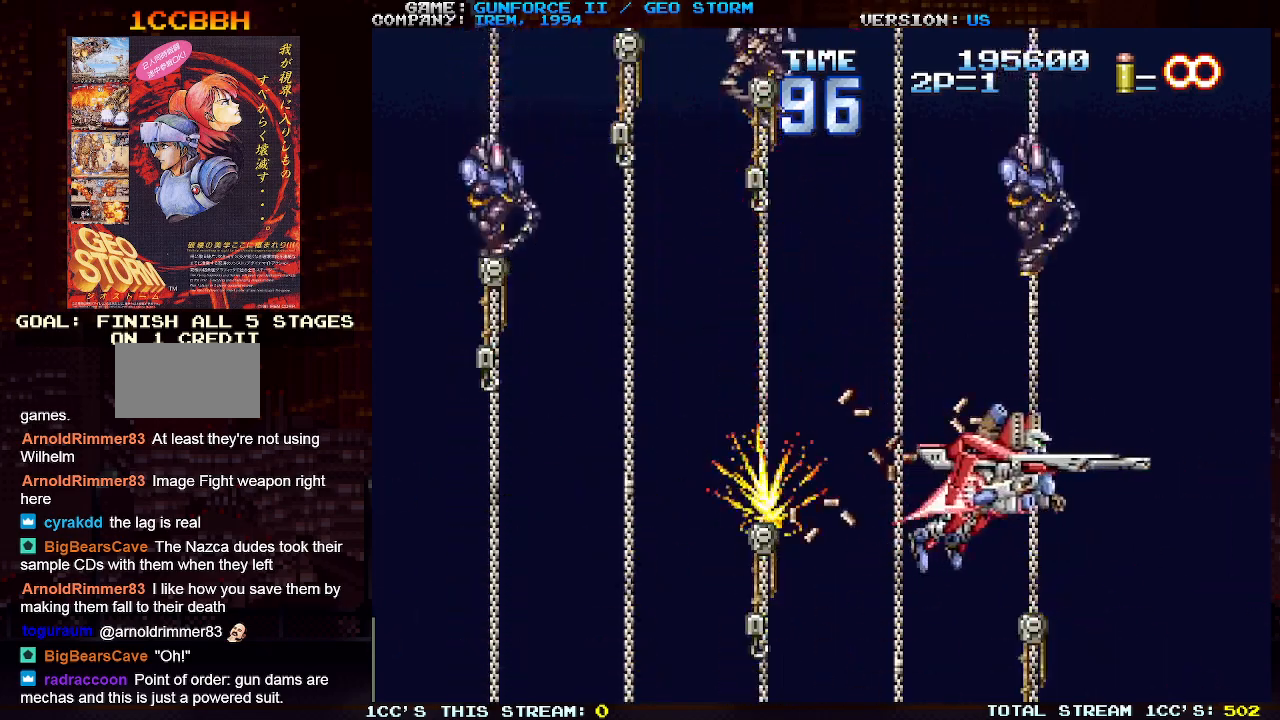
{"buttons": [], "left_stick": "down-right", "events": [[150, "left_stick", "down-right"]]}
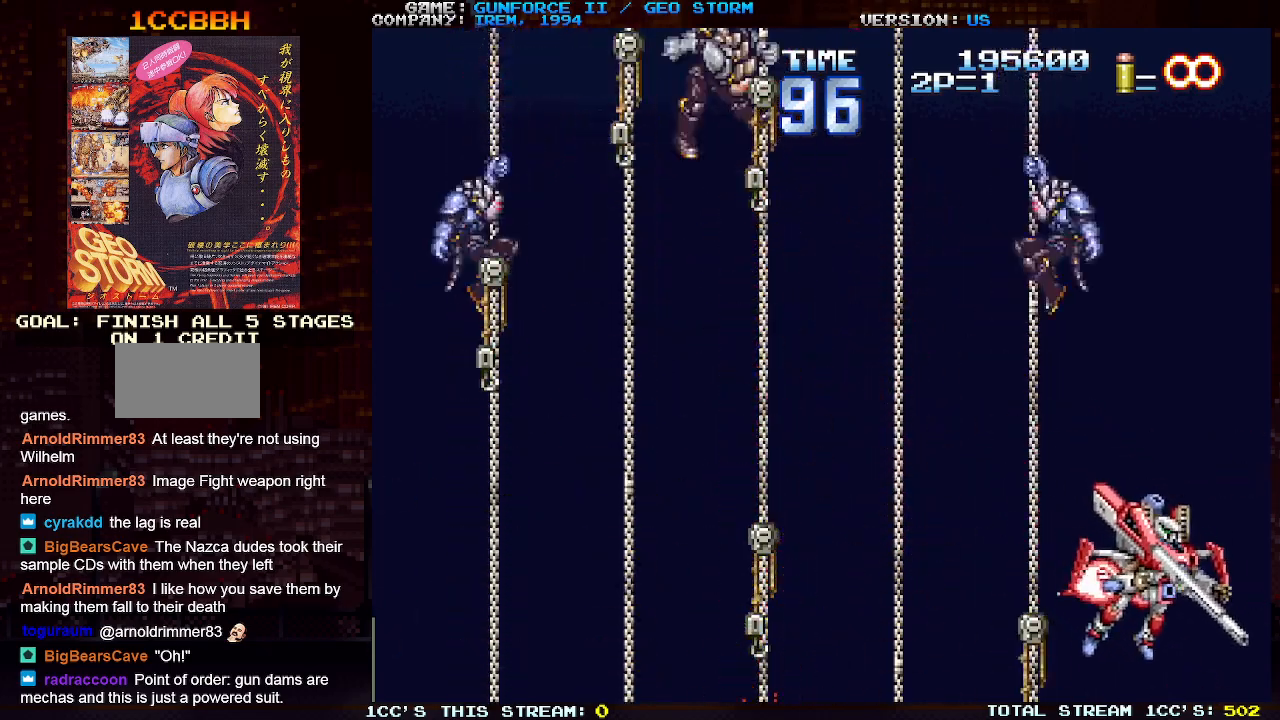
{"buttons": ["SQUARE"], "left_stick": "left", "events": [[183, "left_stick", "right"], [383, "left_stick", "up"], [483, "SQUARE", "down"], [483, "left_stick", "left"]]}
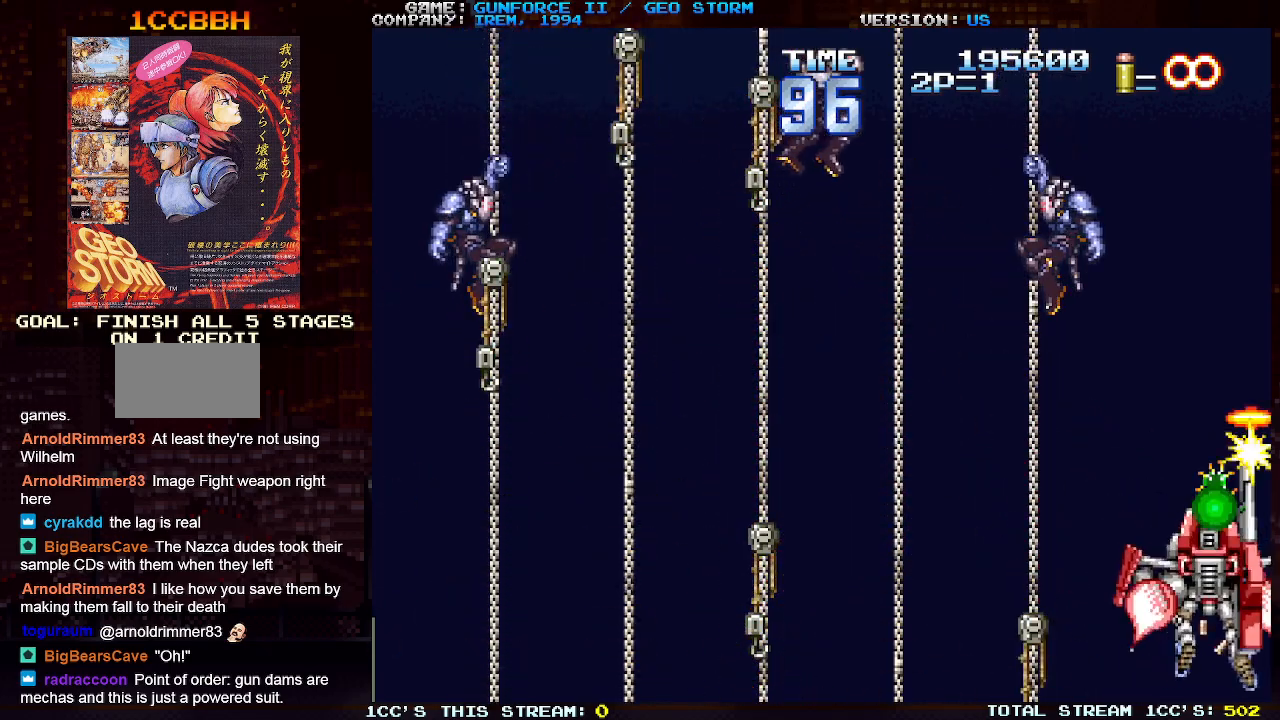
{"buttons": ["SQUARE"], "left_stick": "center", "events": [[17, "left_stick", "center"], [33, "SQUARE", "up"], [133, "SQUARE", "down"], [200, "SQUARE", "up"], [283, "SQUARE", "down"], [383, "SQUARE", "up"], [467, "SQUARE", "down"]]}
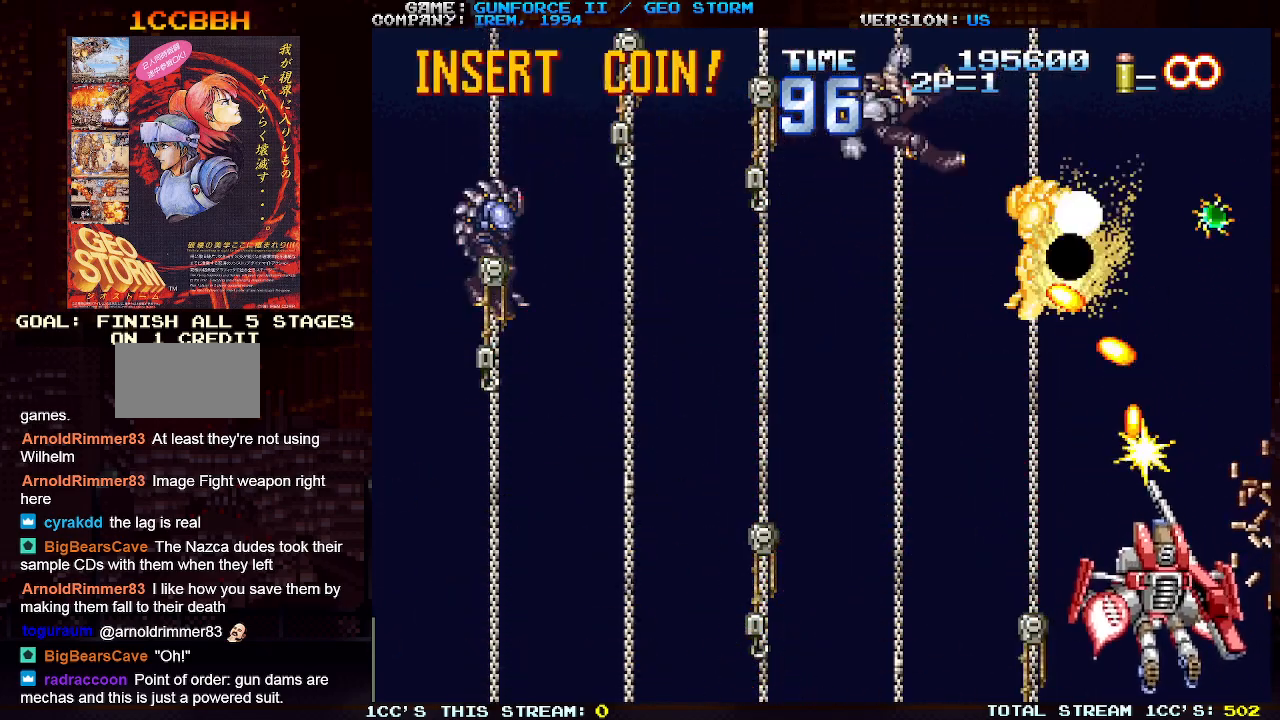
{"buttons": ["SQUARE"], "left_stick": "center", "events": [[67, "SQUARE", "up"], [133, "SQUARE", "down"], [217, "SQUARE", "up"], [300, "SQUARE", "down"], [383, "SQUARE", "up"], [467, "SQUARE", "down"]]}
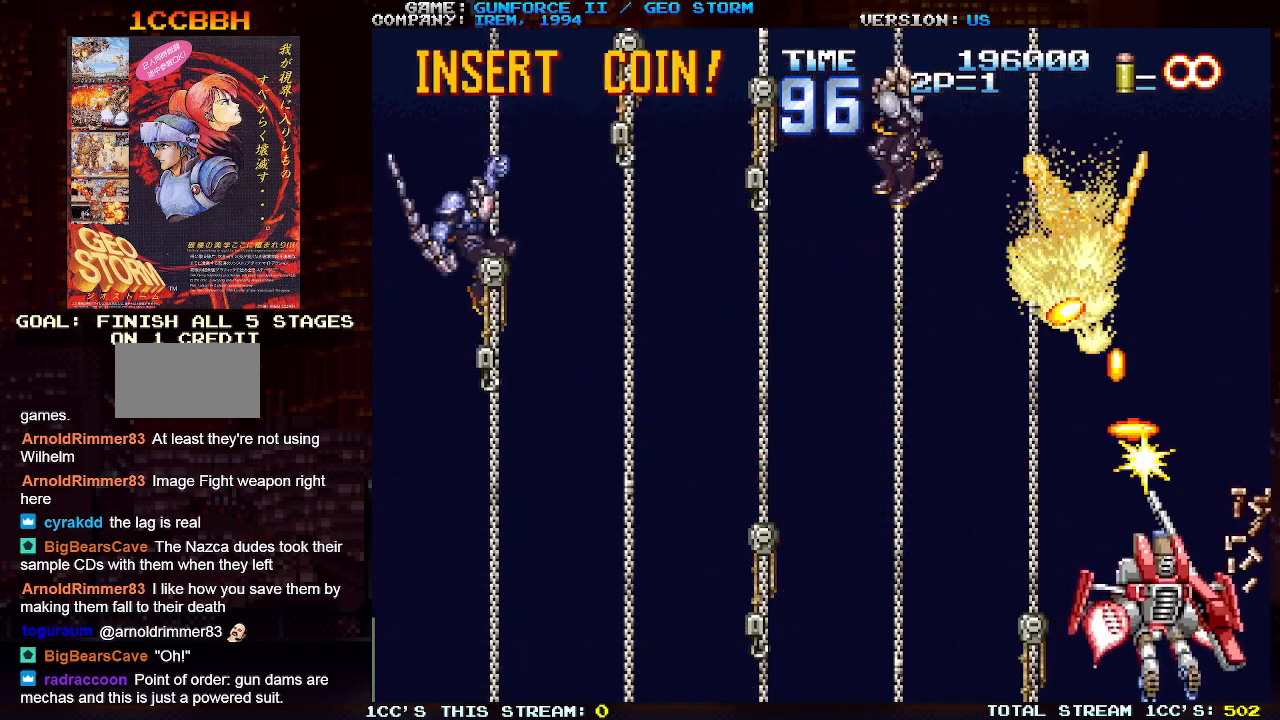
{"buttons": ["SQUARE"], "left_stick": "center", "events": [[67, "SQUARE", "up"], [133, "SQUARE", "down"], [167, "left_stick", "down"], [233, "SQUARE", "up"], [250, "left_stick", "center"], [300, "SQUARE", "down"], [383, "SQUARE", "up"], [467, "SQUARE", "down"]]}
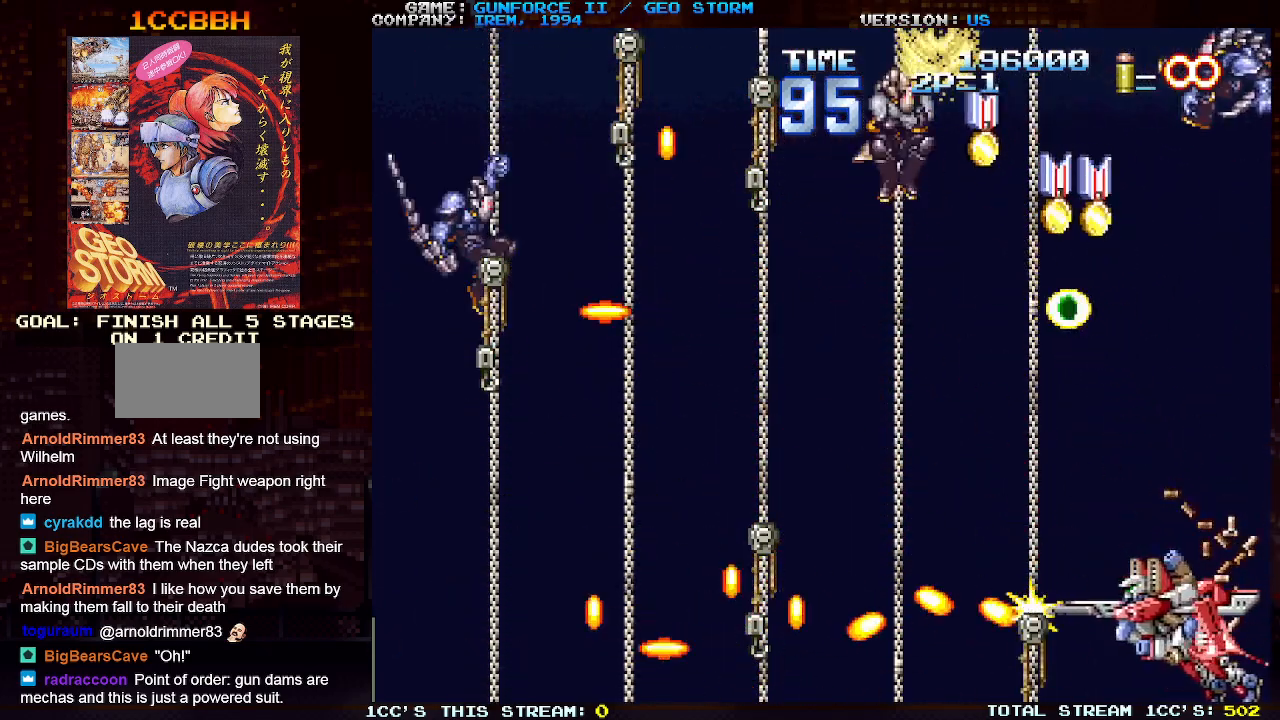
{"buttons": ["SQUARE"], "left_stick": "down", "events": [[50, "left_stick", "up"], [67, "SQUARE", "up"], [133, "SQUARE", "down"], [150, "left_stick", "center"], [217, "SQUARE", "up"], [300, "SQUARE", "down"], [383, "SQUARE", "up"], [450, "left_stick", "down"], [467, "SQUARE", "down"]]}
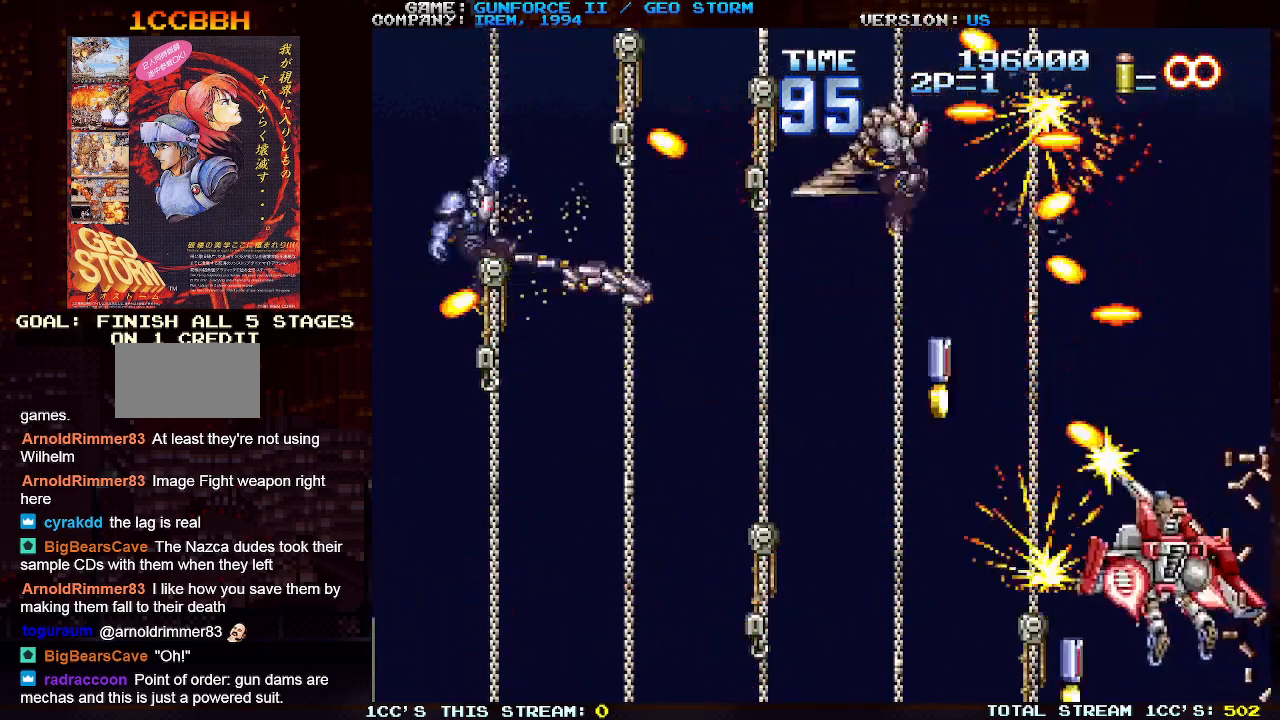
{"buttons": ["SQUARE"], "left_stick": "center", "events": [[33, "left_stick", "center"], [50, "SQUARE", "up"], [117, "SQUARE", "down"], [183, "left_stick", "up"], [233, "SQUARE", "up"], [283, "SQUARE", "down"], [283, "left_stick", "center"], [367, "left_stick", "down"], [383, "SQUARE", "up"], [450, "SQUARE", "down"], [467, "left_stick", "center"]]}
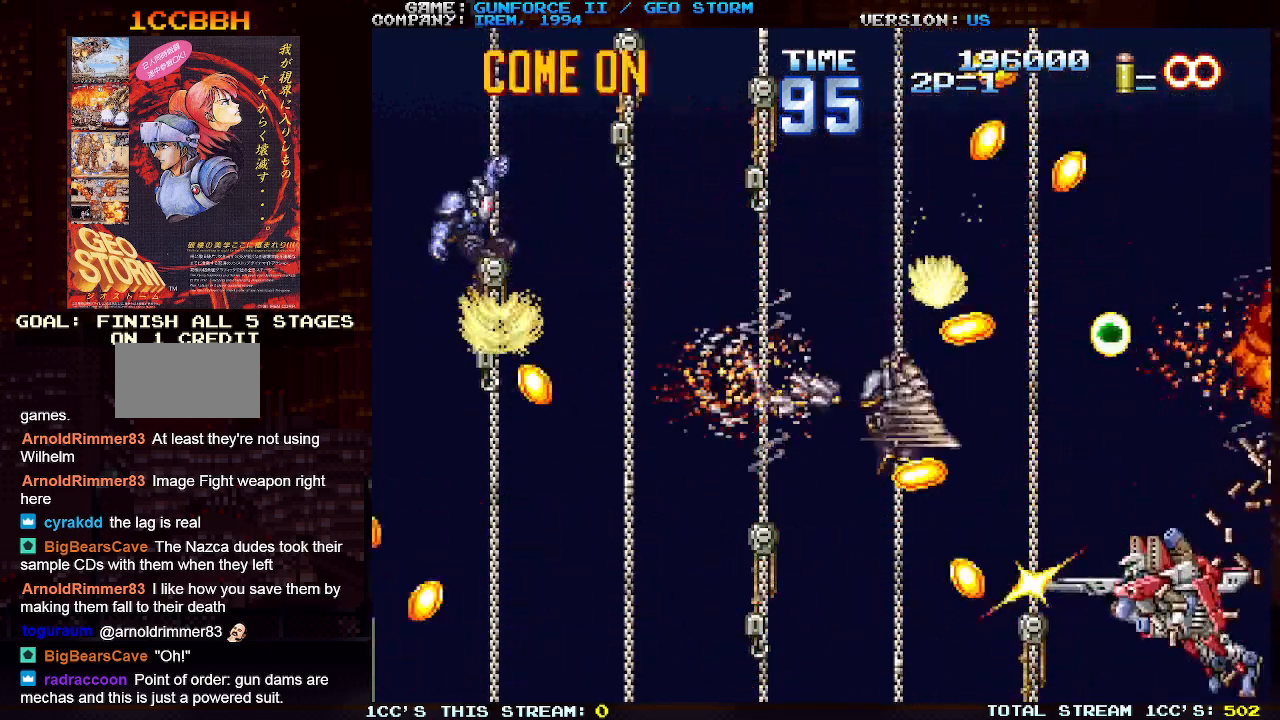
{"buttons": ["SQUARE"], "left_stick": "up", "events": [[50, "SQUARE", "up"], [83, "left_stick", "up"], [117, "SQUARE", "down"], [150, "left_stick", "center"], [200, "SQUARE", "up"], [250, "left_stick", "down"], [267, "SQUARE", "down"], [333, "left_stick", "center"], [350, "SQUARE", "up"], [433, "SQUARE", "down"], [433, "left_stick", "up"]]}
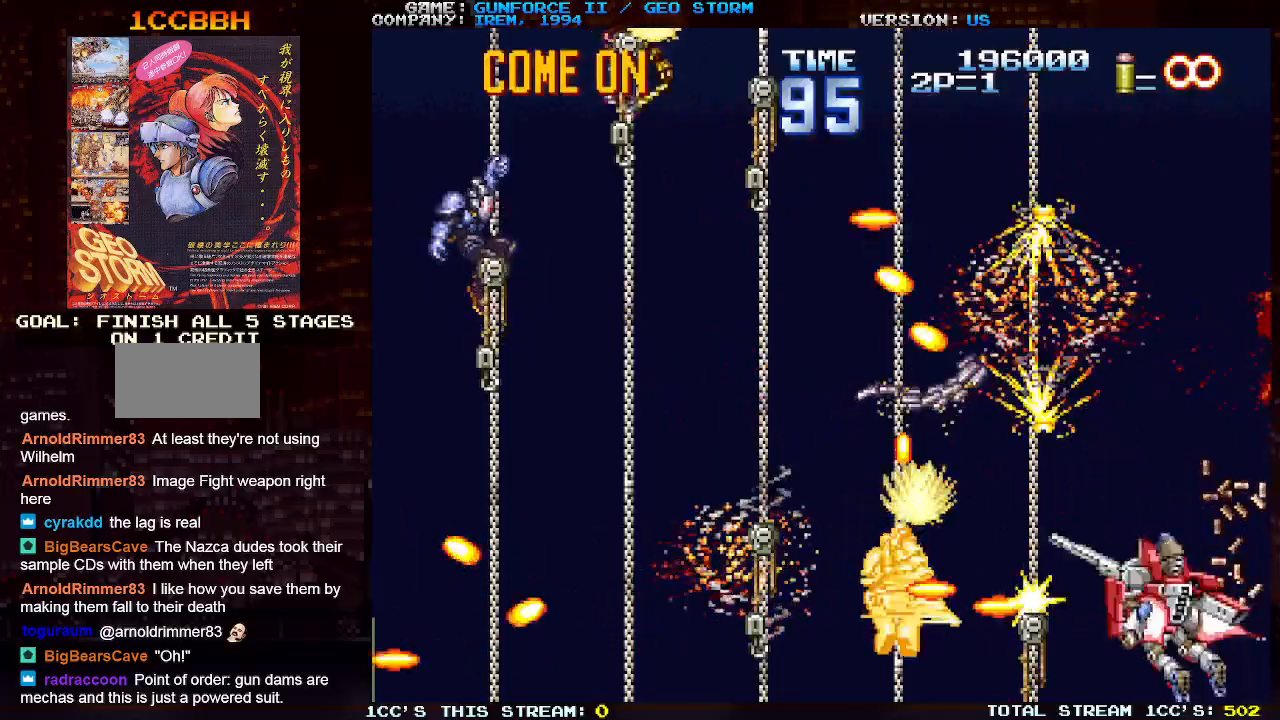
{"buttons": ["SQUARE"], "left_stick": "down", "events": [[17, "SQUARE", "up"], [17, "left_stick", "center"], [83, "SQUARE", "down"], [200, "SQUARE", "up"], [250, "SQUARE", "down"], [367, "SQUARE", "up"], [417, "SQUARE", "down"], [483, "left_stick", "down"]]}
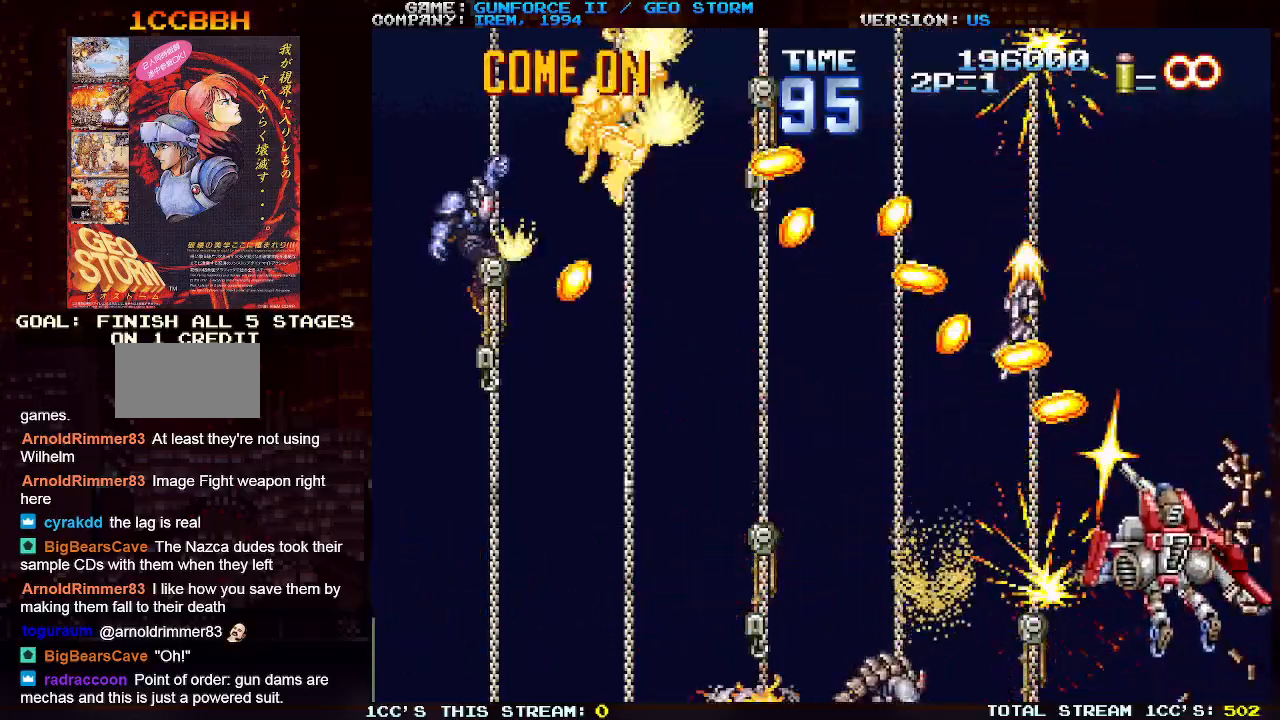
{"buttons": ["SQUARE"], "left_stick": "down", "events": [[33, "SQUARE", "up"], [83, "left_stick", "center"], [100, "SQUARE", "down"], [183, "SQUARE", "up"], [267, "SQUARE", "down"], [267, "left_stick", "up"], [367, "SQUARE", "up"], [367, "left_stick", "center"], [433, "SQUARE", "down"], [433, "left_stick", "down"]]}
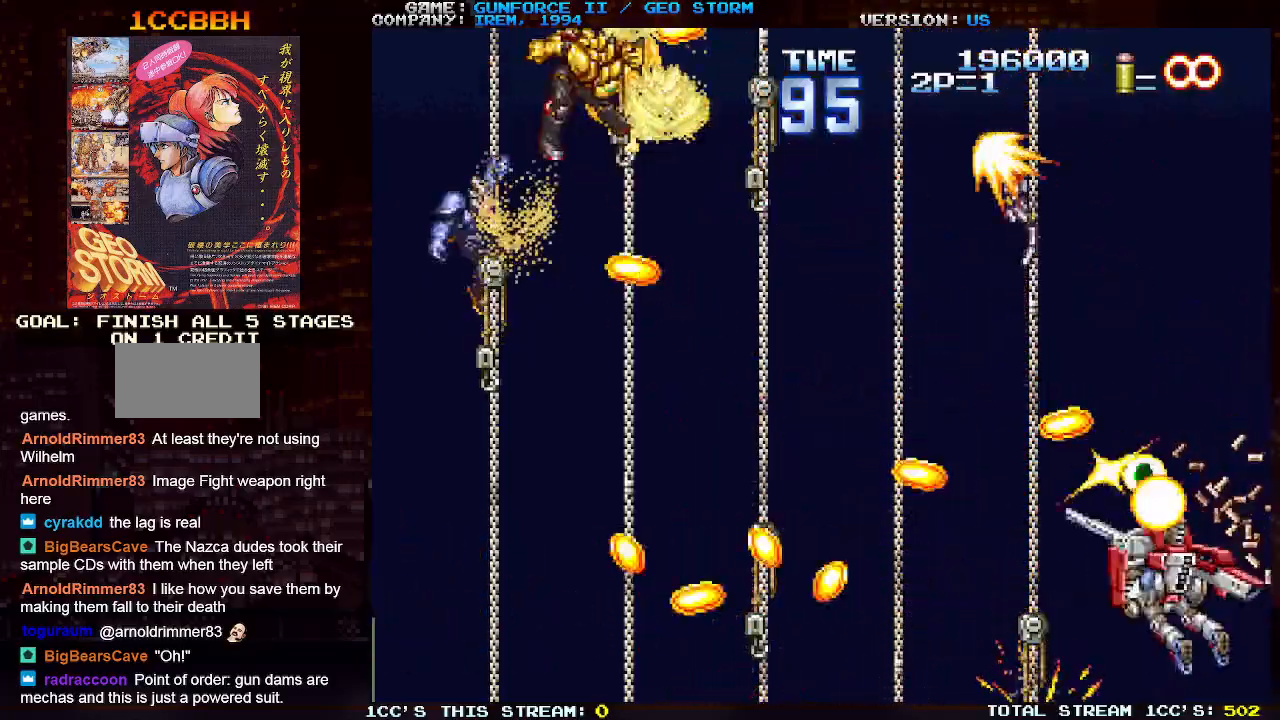
{"buttons": ["SQUARE"], "left_stick": "up", "events": [[33, "SQUARE", "up"], [33, "left_stick", "center"], [83, "left_stick", "up"], [117, "SQUARE", "down"], [200, "SQUARE", "up"], [217, "left_stick", "center"], [267, "SQUARE", "down"], [367, "SQUARE", "up"], [417, "left_stick", "up"], [450, "SQUARE", "down"]]}
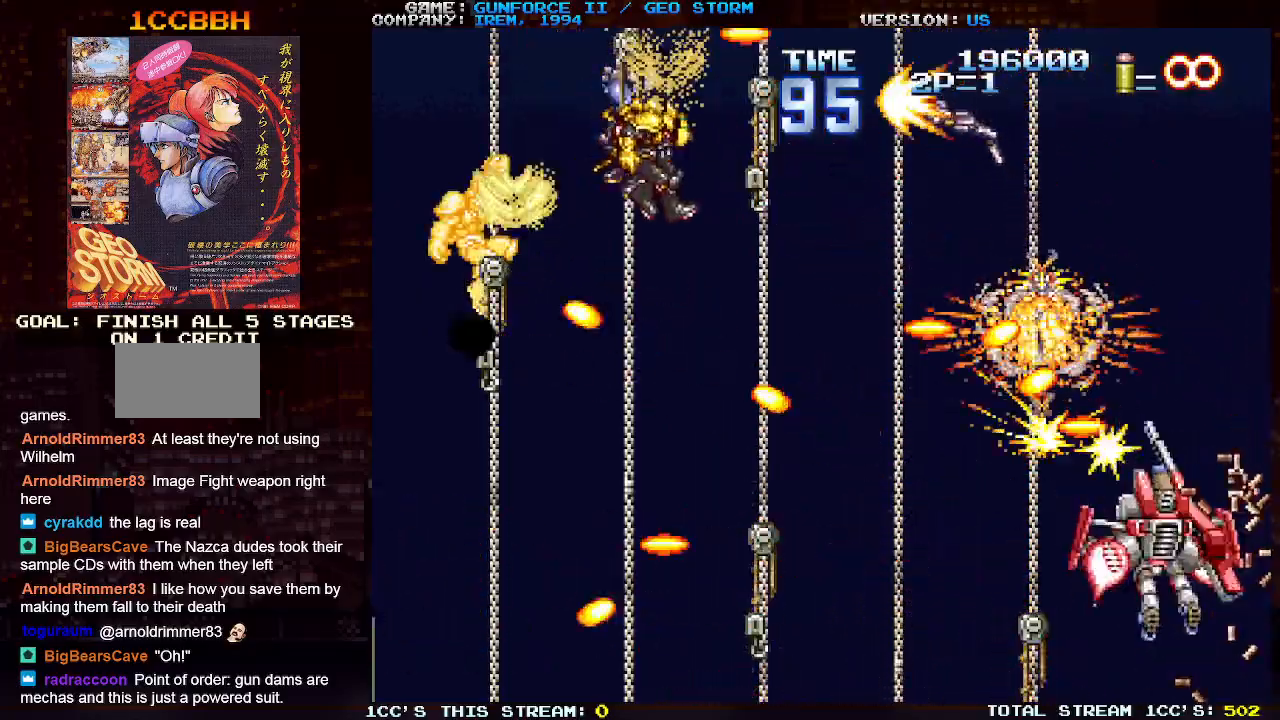
{"buttons": ["SQUARE"], "left_stick": "up", "events": [[33, "left_stick", "center"], [50, "SQUARE", "up"], [83, "left_stick", "down"], [100, "SQUARE", "down"], [183, "left_stick", "center"], [217, "SQUARE", "up"], [233, "left_stick", "up"], [283, "SQUARE", "down"], [350, "left_stick", "down"], [383, "SQUARE", "up"], [467, "SQUARE", "down"], [483, "left_stick", "up"]]}
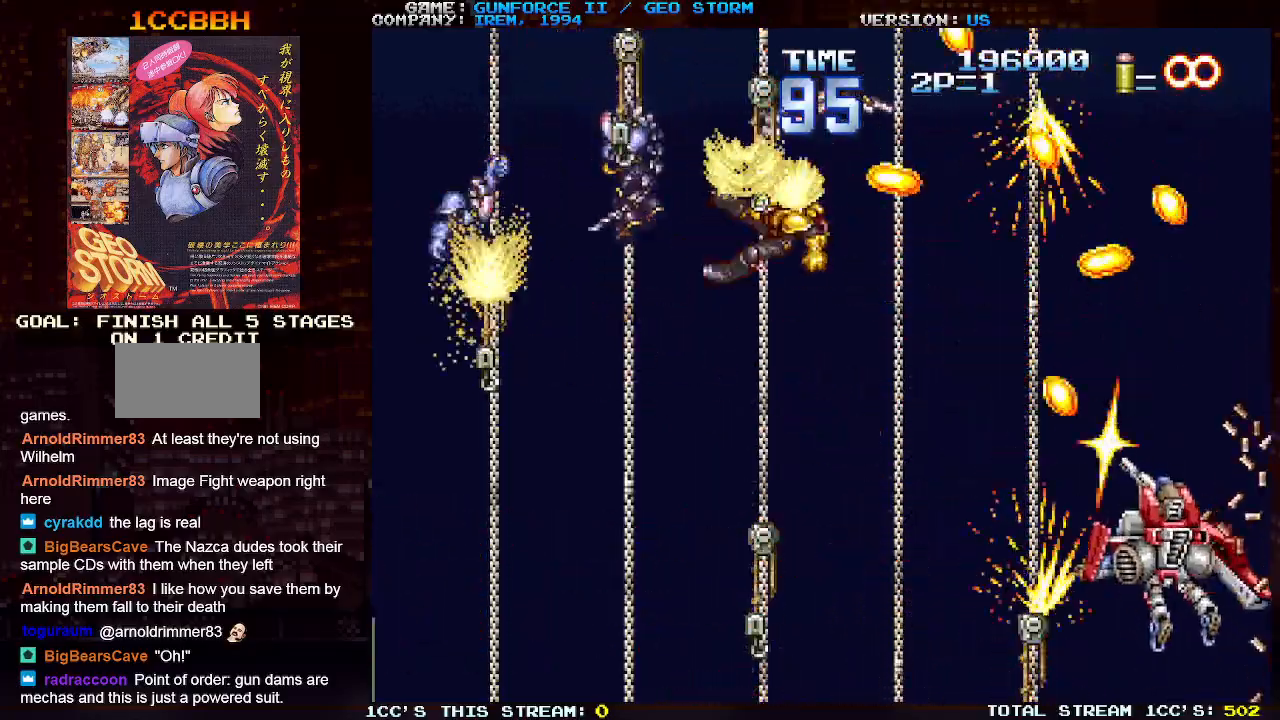
{"buttons": ["SQUARE"], "left_stick": "center", "events": [[67, "SQUARE", "up"], [117, "left_stick", "down"], [133, "SQUARE", "down"], [217, "left_stick", "center"], [233, "SQUARE", "up"], [267, "left_stick", "up"], [300, "SQUARE", "down"], [367, "left_stick", "center"], [400, "SQUARE", "up"], [417, "left_stick", "down"], [467, "SQUARE", "down"], [500, "left_stick", "center"]]}
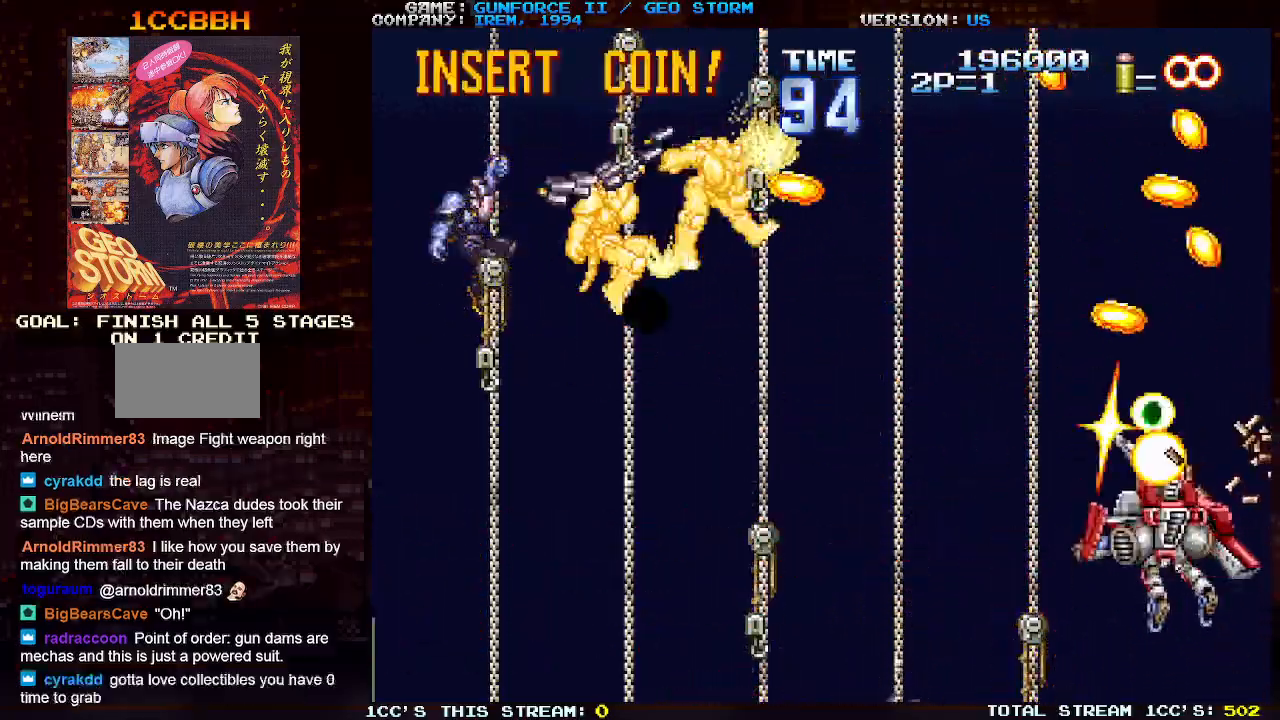
{"buttons": ["SQUARE"], "left_stick": "down", "events": [[33, "left_stick", "up"], [67, "SQUARE", "up"], [133, "left_stick", "center"], [150, "SQUARE", "down"], [183, "left_stick", "down"], [250, "SQUARE", "up"], [300, "left_stick", "up"], [317, "SQUARE", "down"], [433, "SQUARE", "up"], [433, "left_stick", "down"], [483, "SQUARE", "down"]]}
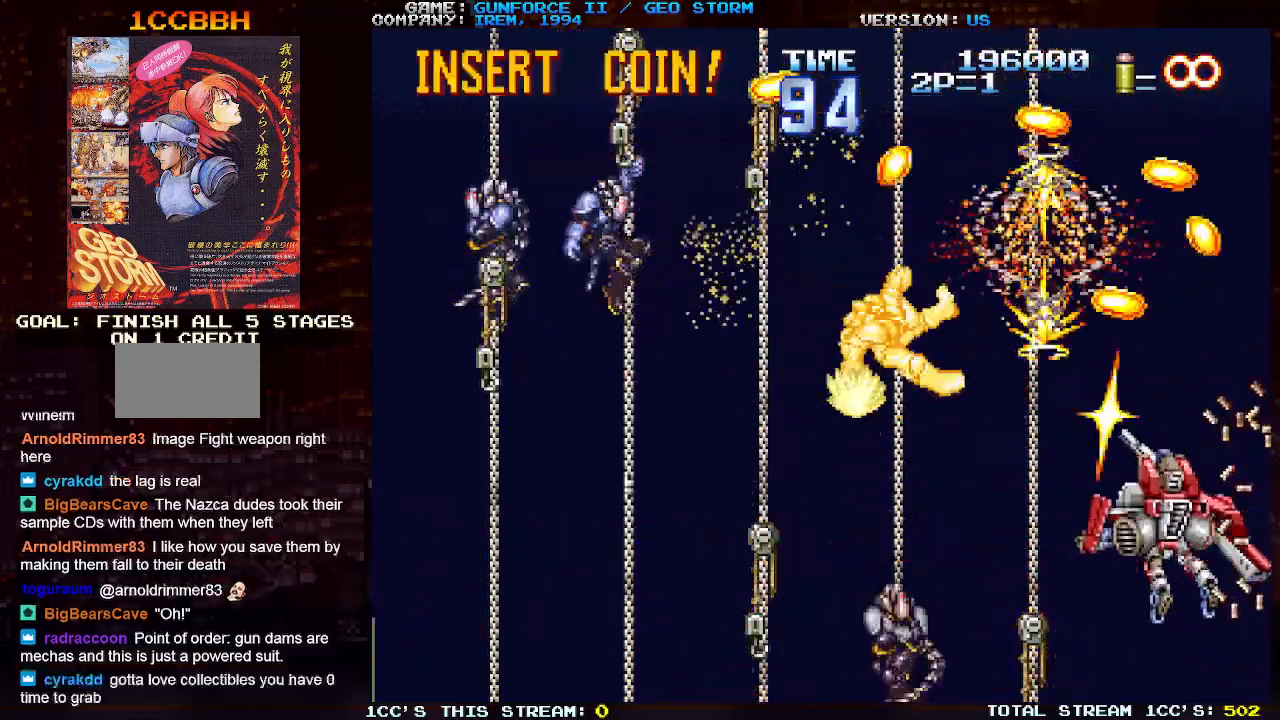
{"buttons": [], "left_stick": "down", "events": [[83, "left_stick", "up"], [100, "SQUARE", "up"], [167, "SQUARE", "down"], [217, "left_stick", "down"], [283, "SQUARE", "up"], [350, "SQUARE", "down"], [383, "left_stick", "up"], [467, "SQUARE", "up"], [500, "left_stick", "down"]]}
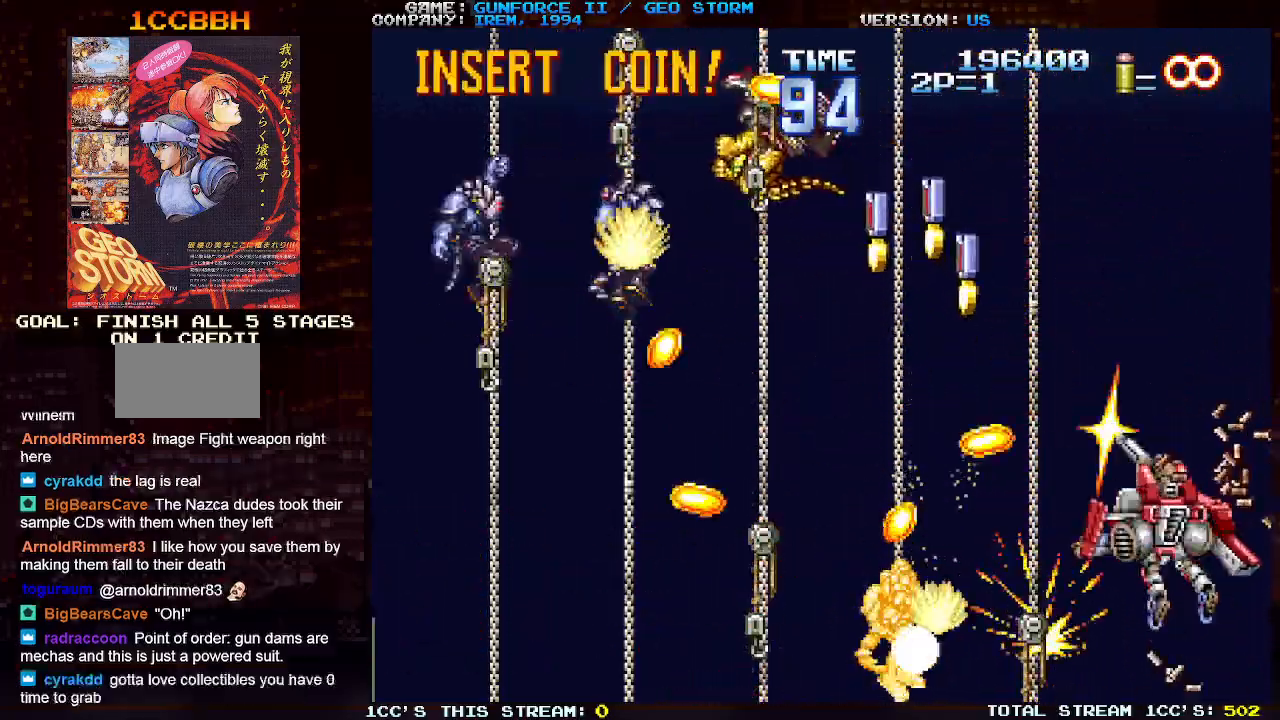
{"buttons": [], "left_stick": "up", "events": [[17, "SQUARE", "down"], [133, "SQUARE", "up"], [150, "left_stick", "up"], [183, "SQUARE", "down"], [283, "left_stick", "down"], [317, "SQUARE", "up"], [350, "SQUARE", "down"], [383, "left_stick", "center"], [433, "left_stick", "up"], [467, "SQUARE", "up"]]}
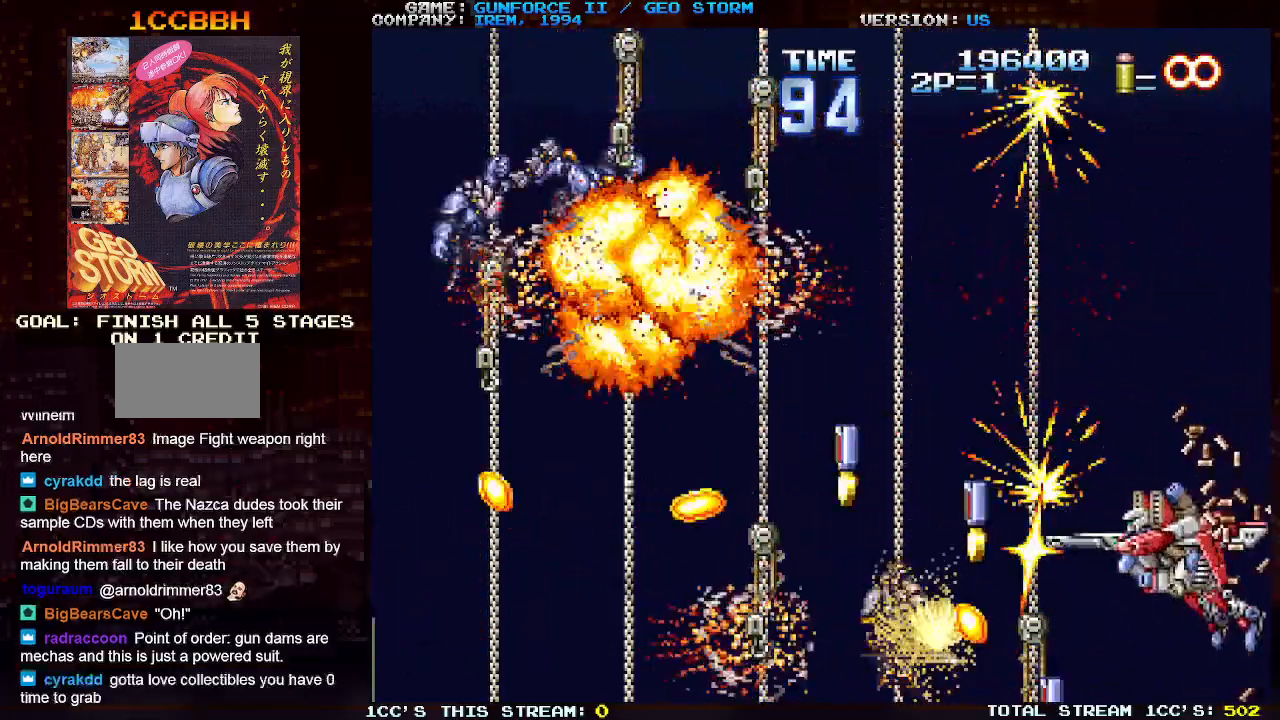
{"buttons": [], "left_stick": "up", "events": [[33, "SQUARE", "down"], [67, "left_stick", "down"], [150, "SQUARE", "up"], [150, "left_stick", "center"], [200, "left_stick", "up"], [217, "SQUARE", "down"], [333, "SQUARE", "up"], [333, "left_stick", "down"], [383, "SQUARE", "down"], [417, "left_stick", "center"], [467, "left_stick", "up"], [483, "SQUARE", "up"]]}